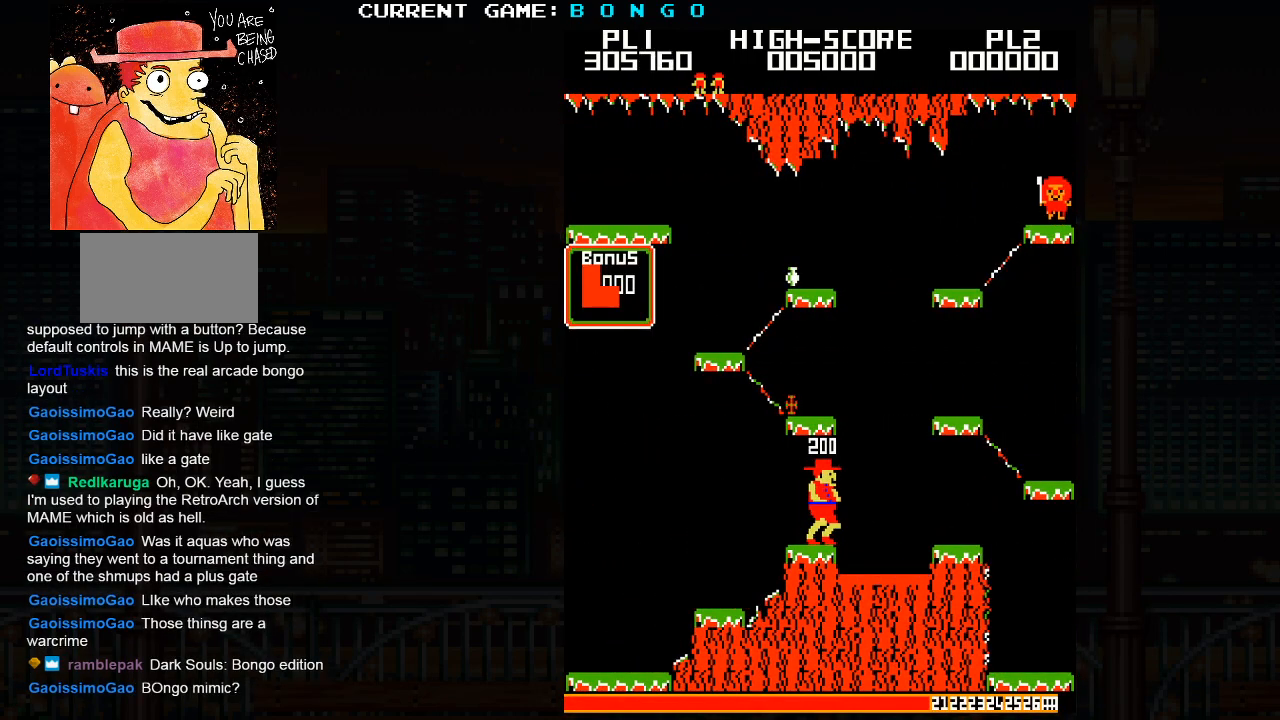
Gameplay with a controller (arcade stick); each line is a JSON object with the inputs held at the frame after it. "events" lists button and stick changes between this image and that frame as [ms after this image, input, new state], when the widget could be followed in between. Not read: L3 R3 left_stick.
{"buttons": [], "events": []}
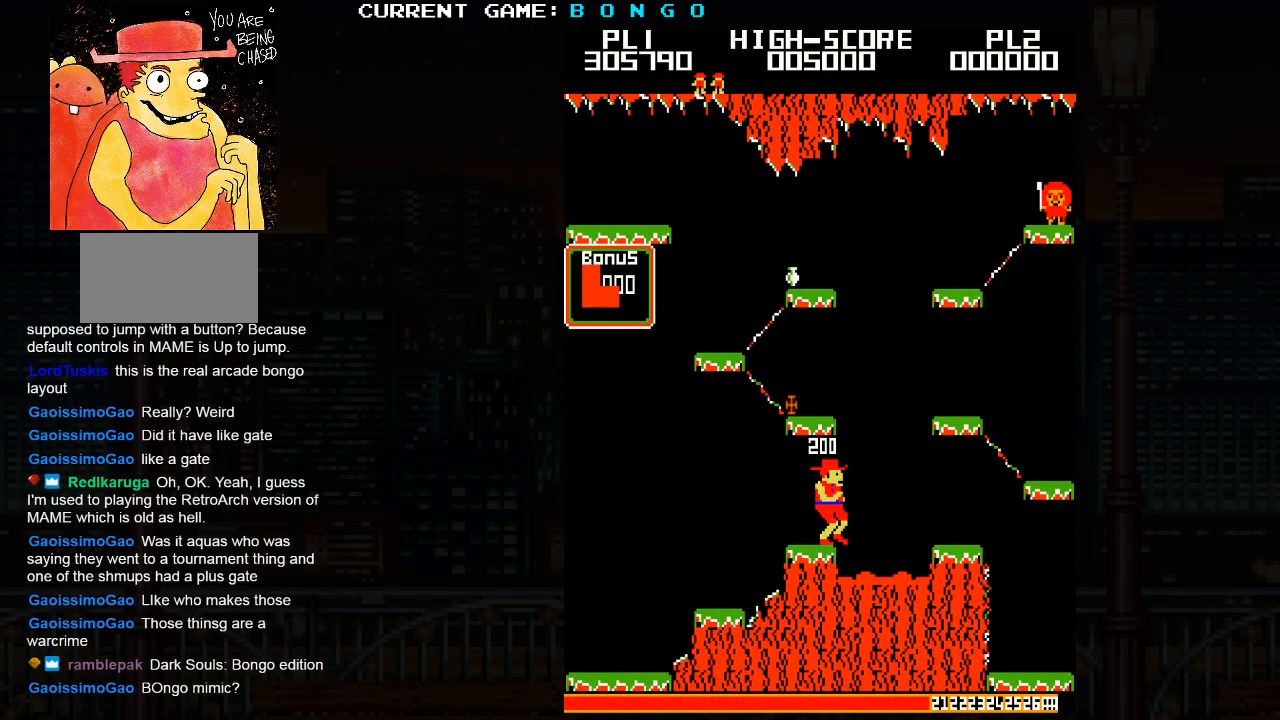
{"buttons": [], "events": []}
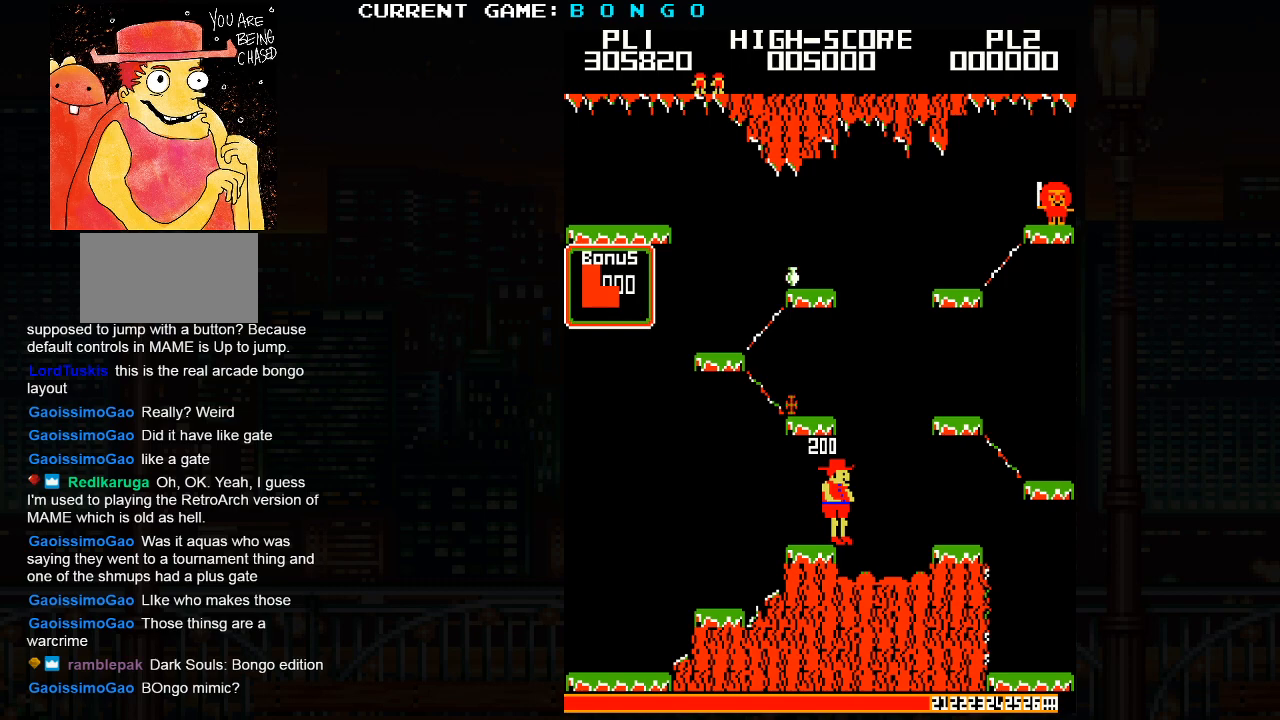
{"buttons": [], "events": [[233, "SQUARE", "down"], [350, "SQUARE", "up"]]}
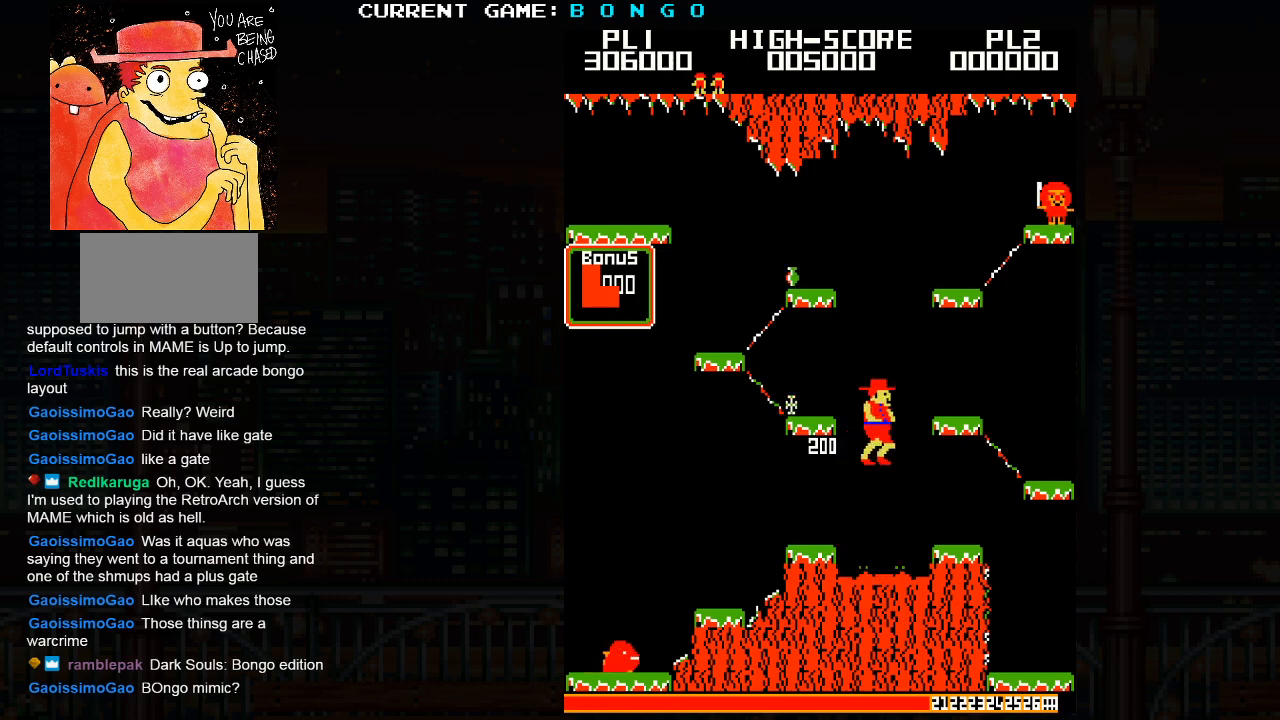
{"buttons": [], "events": []}
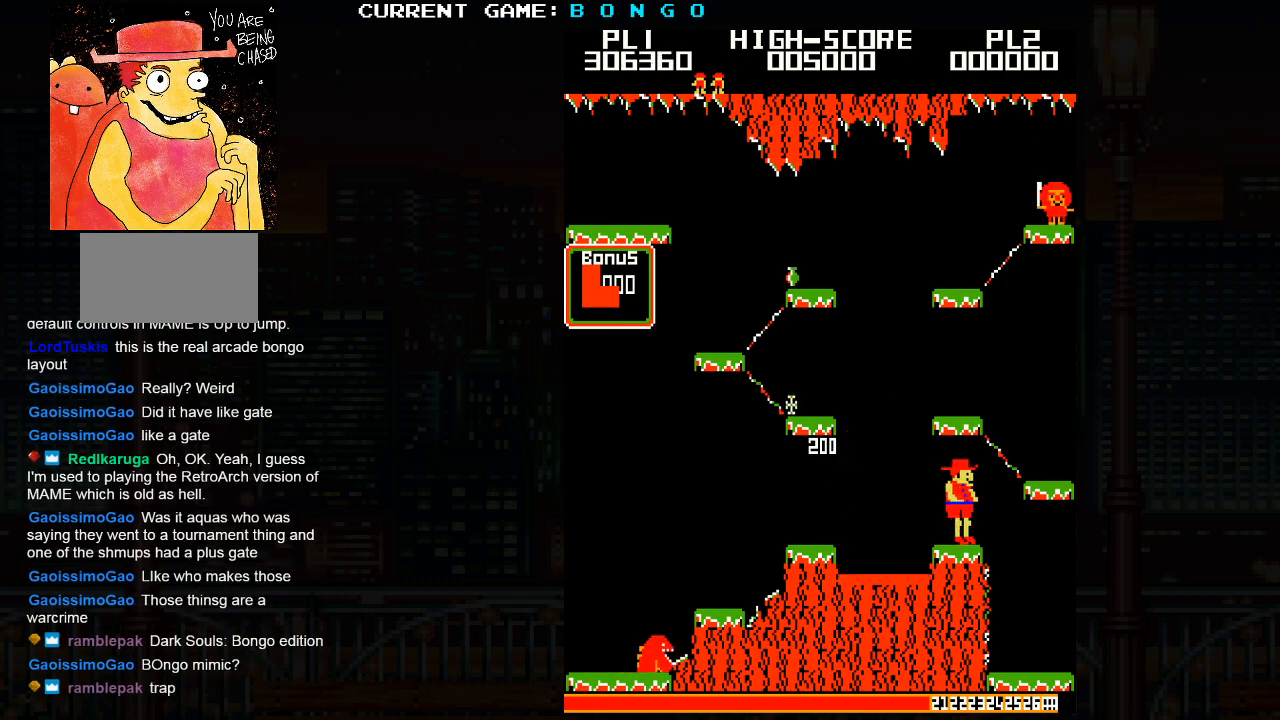
{"buttons": [], "events": [[117, "SQUARE", "down"], [300, "SQUARE", "up"]]}
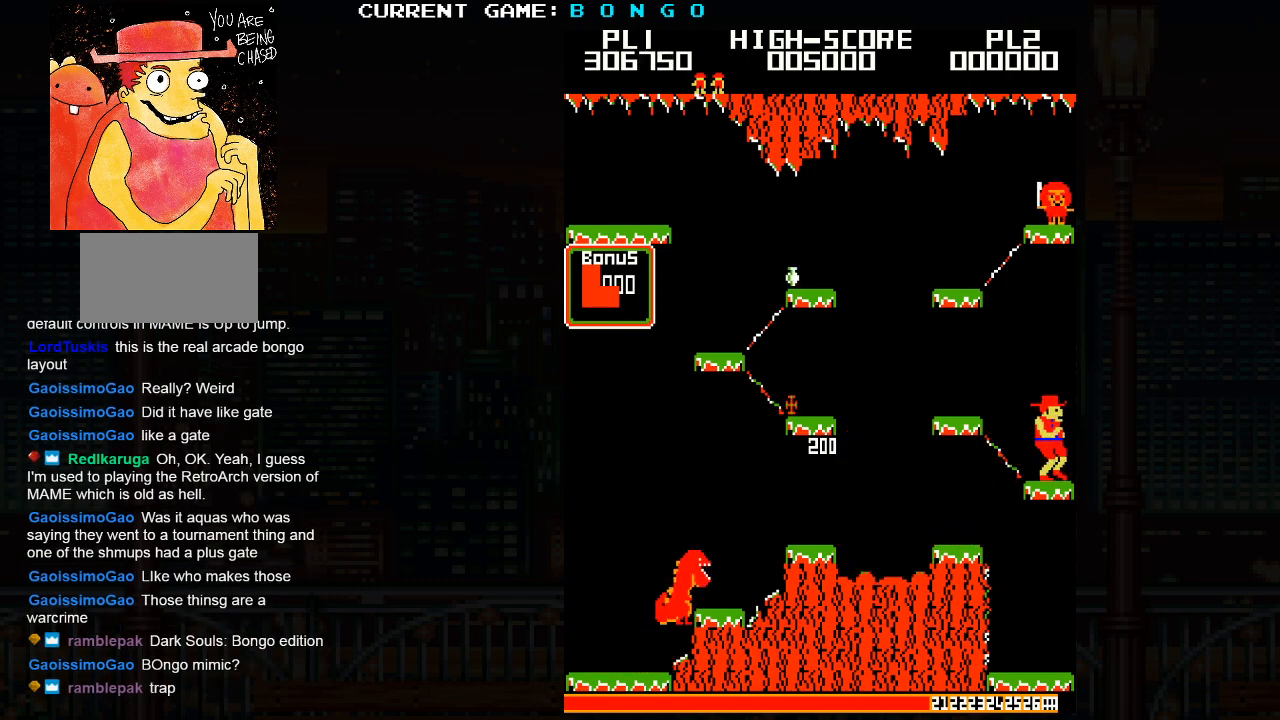
{"buttons": ["SQUARE"], "events": [[383, "SQUARE", "down"]]}
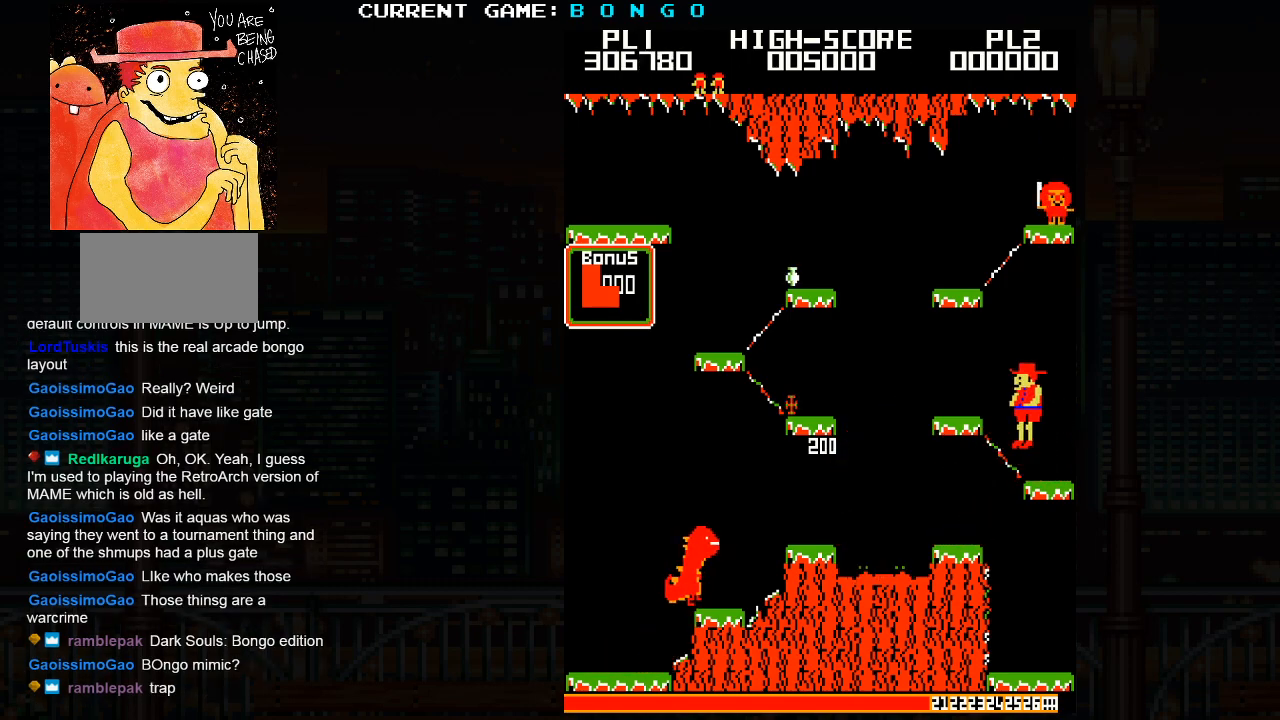
{"buttons": [], "events": [[83, "SQUARE", "up"]]}
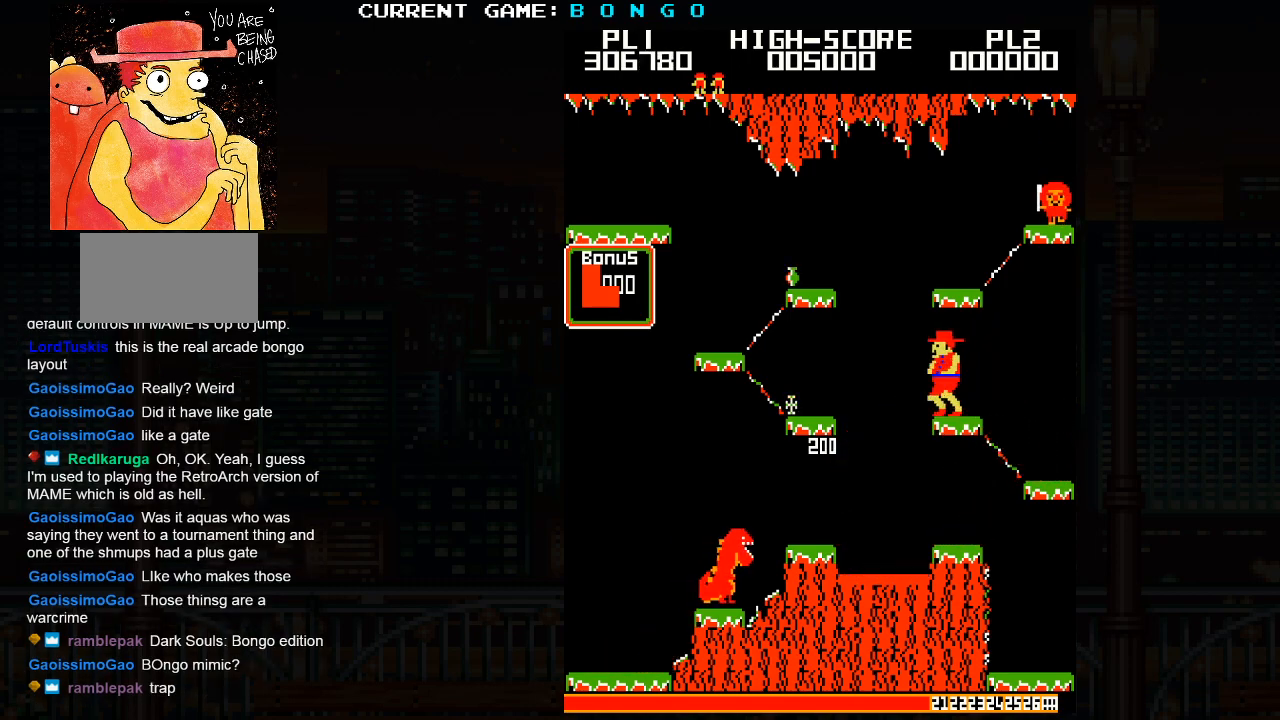
{"buttons": [], "events": []}
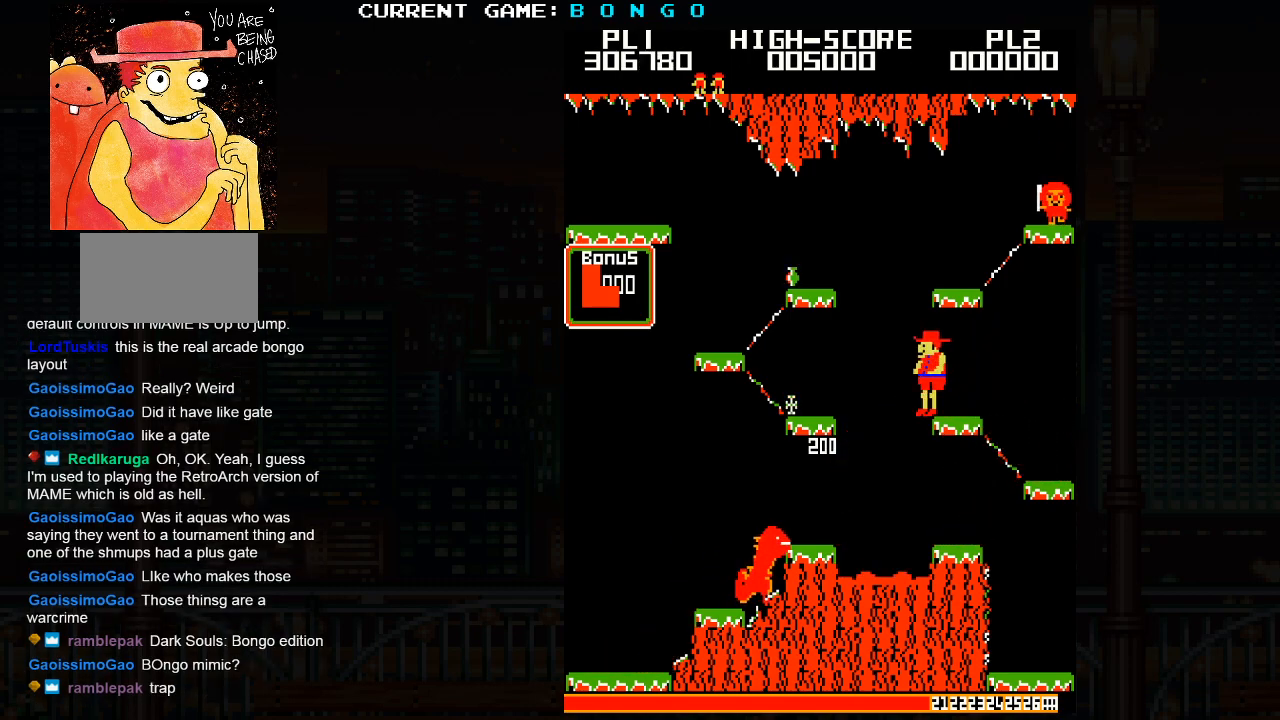
{"buttons": ["SQUARE"], "events": [[350, "SQUARE", "down"]]}
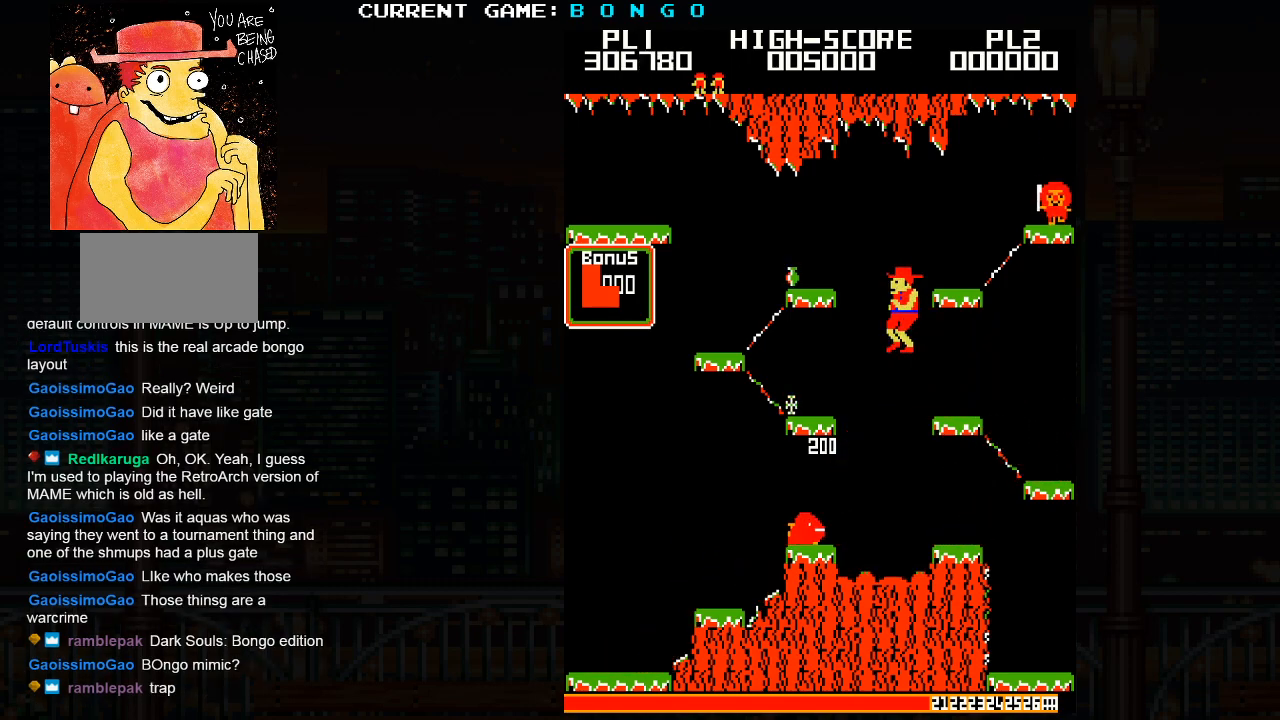
{"buttons": [], "events": [[17, "SQUARE", "up"]]}
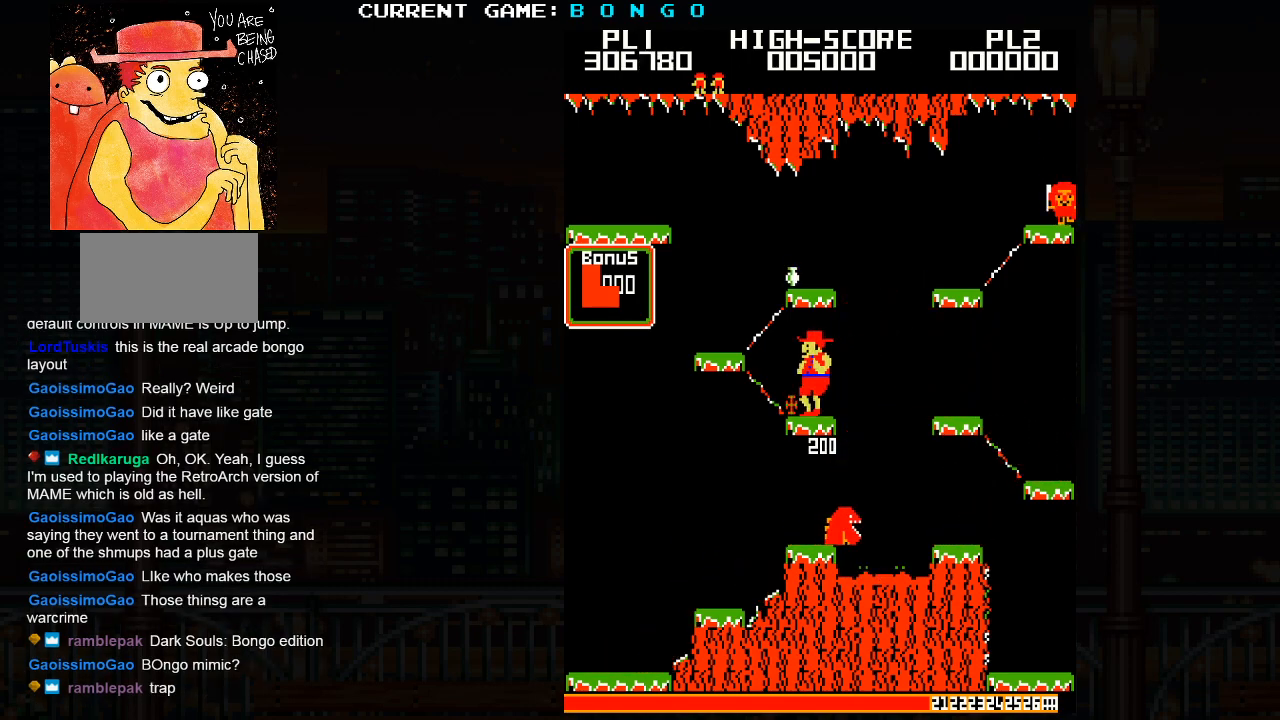
{"buttons": [], "events": [[200, "SQUARE", "down"], [383, "SQUARE", "up"]]}
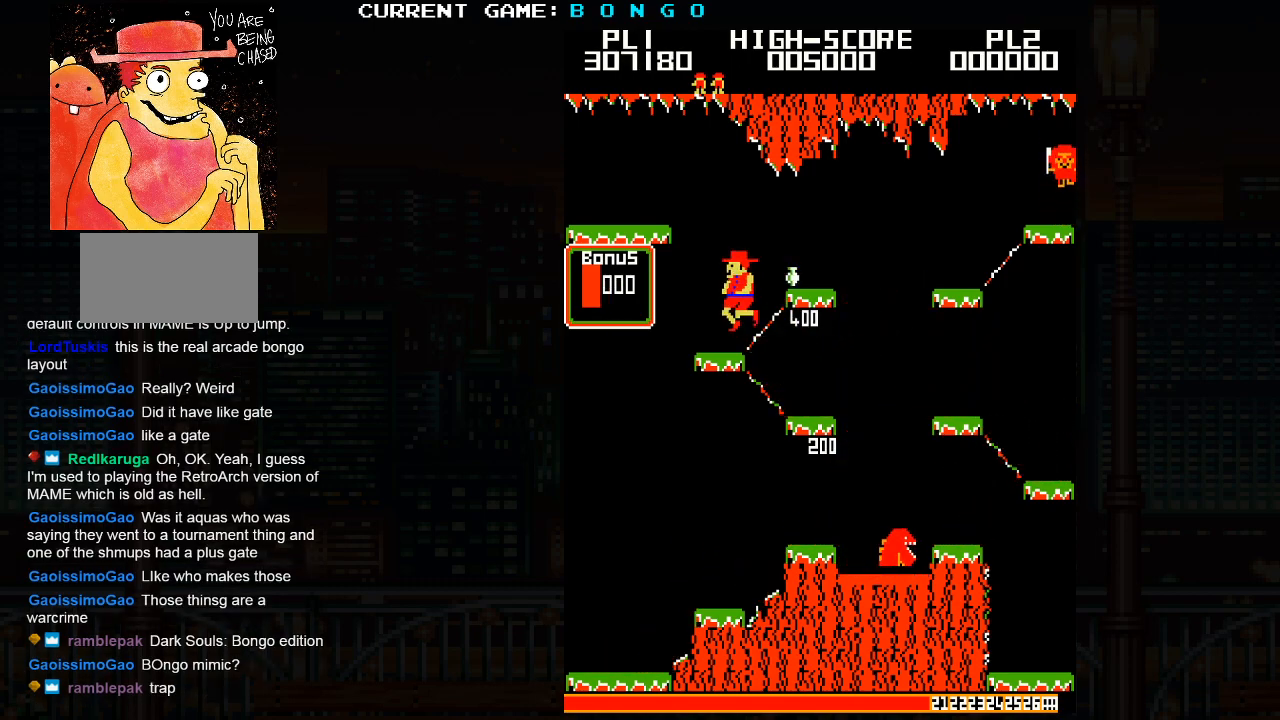
{"buttons": ["SQUARE"], "events": [[433, "SQUARE", "down"]]}
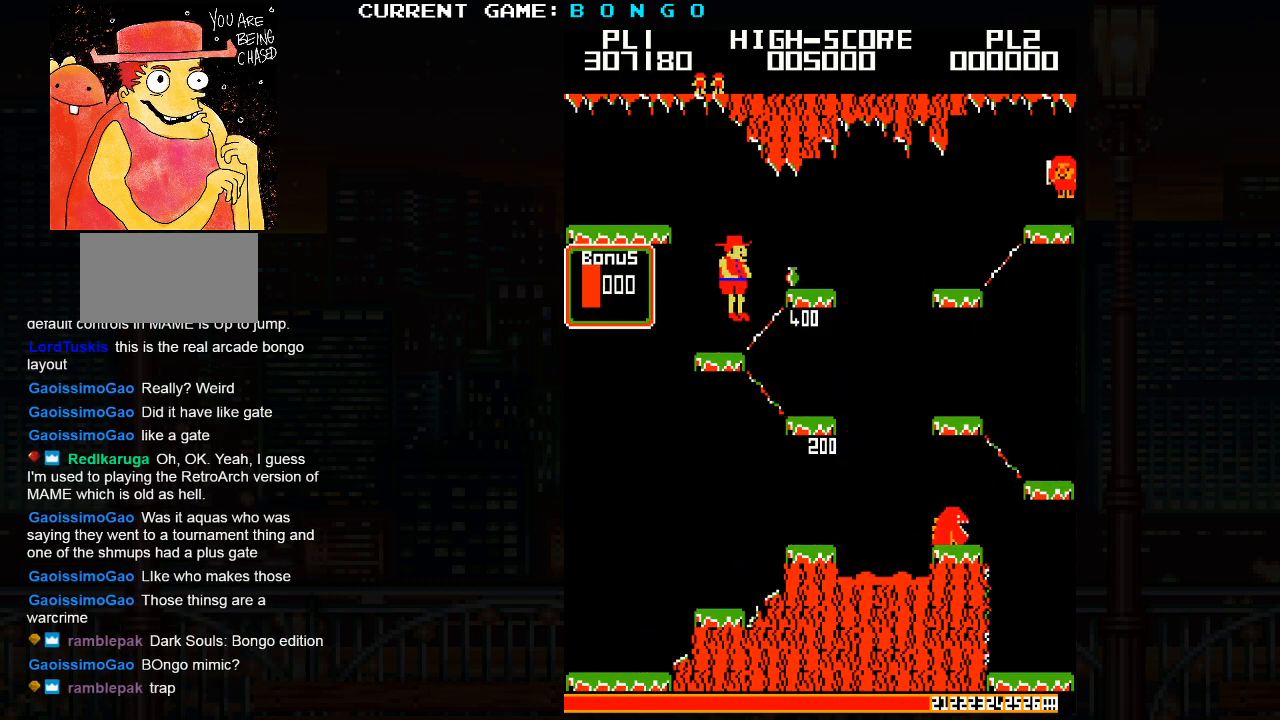
{"buttons": []}
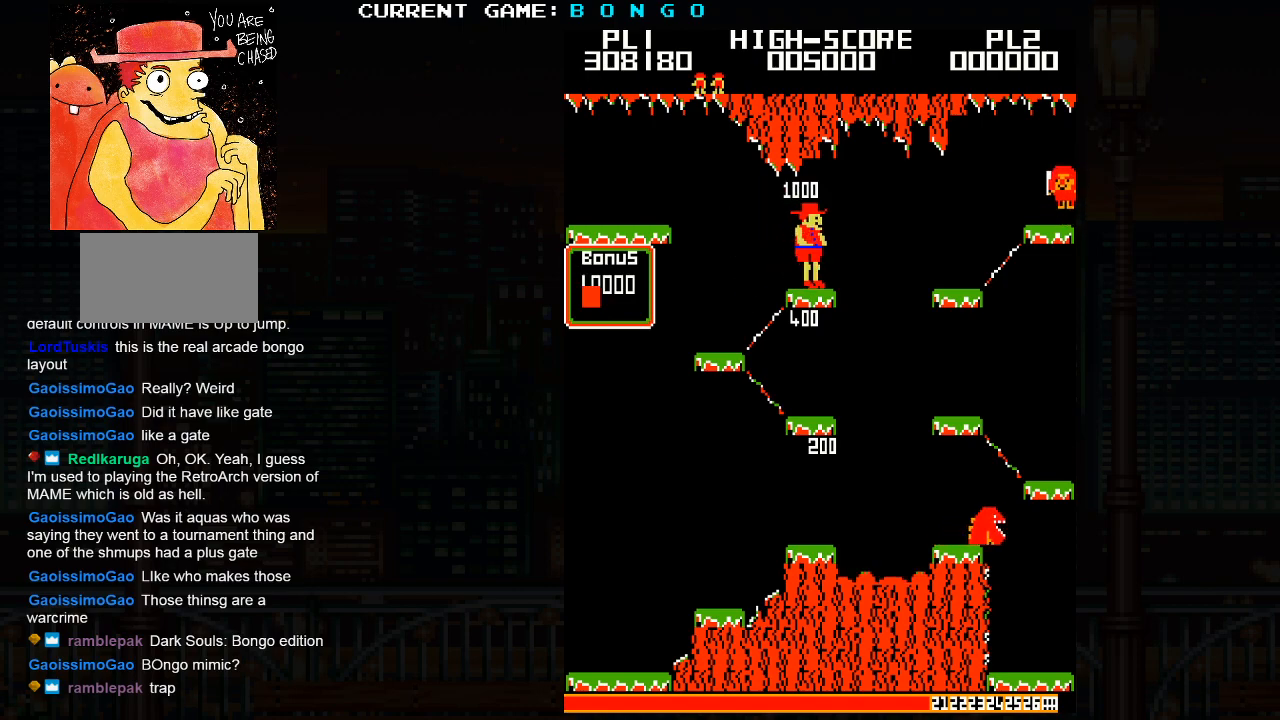
{"buttons": [], "events": []}
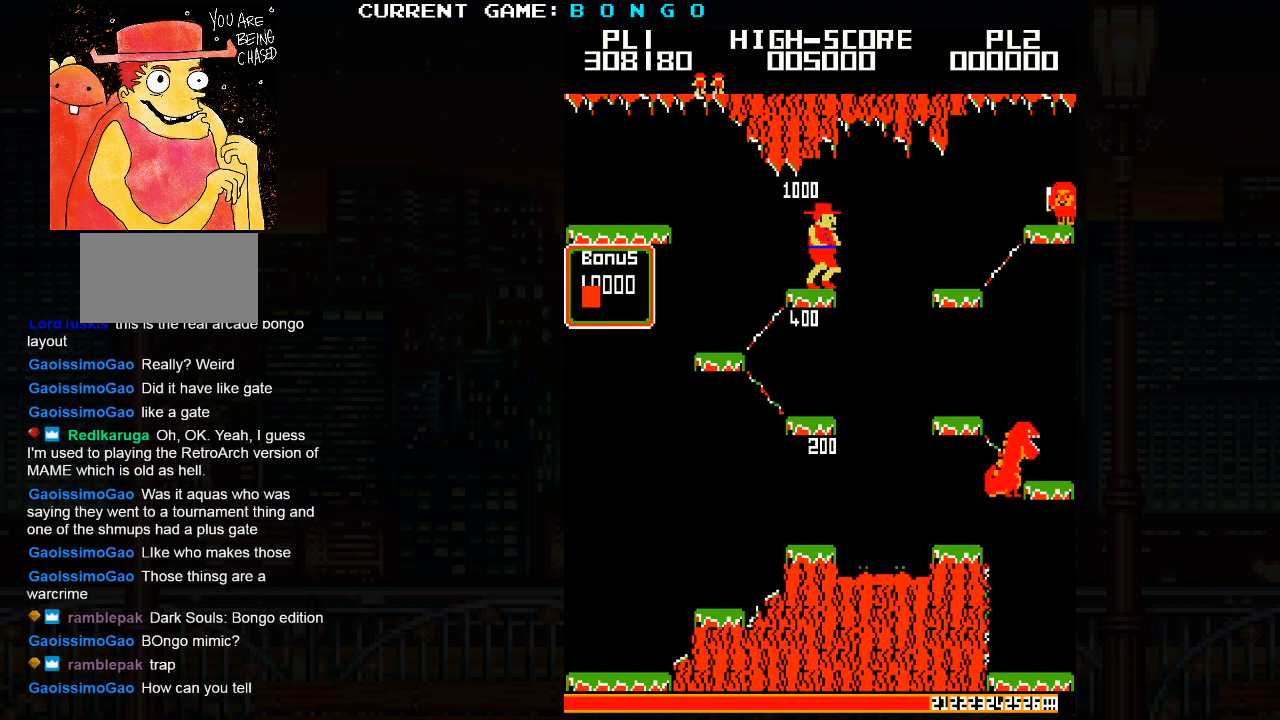
{"buttons": [], "events": []}
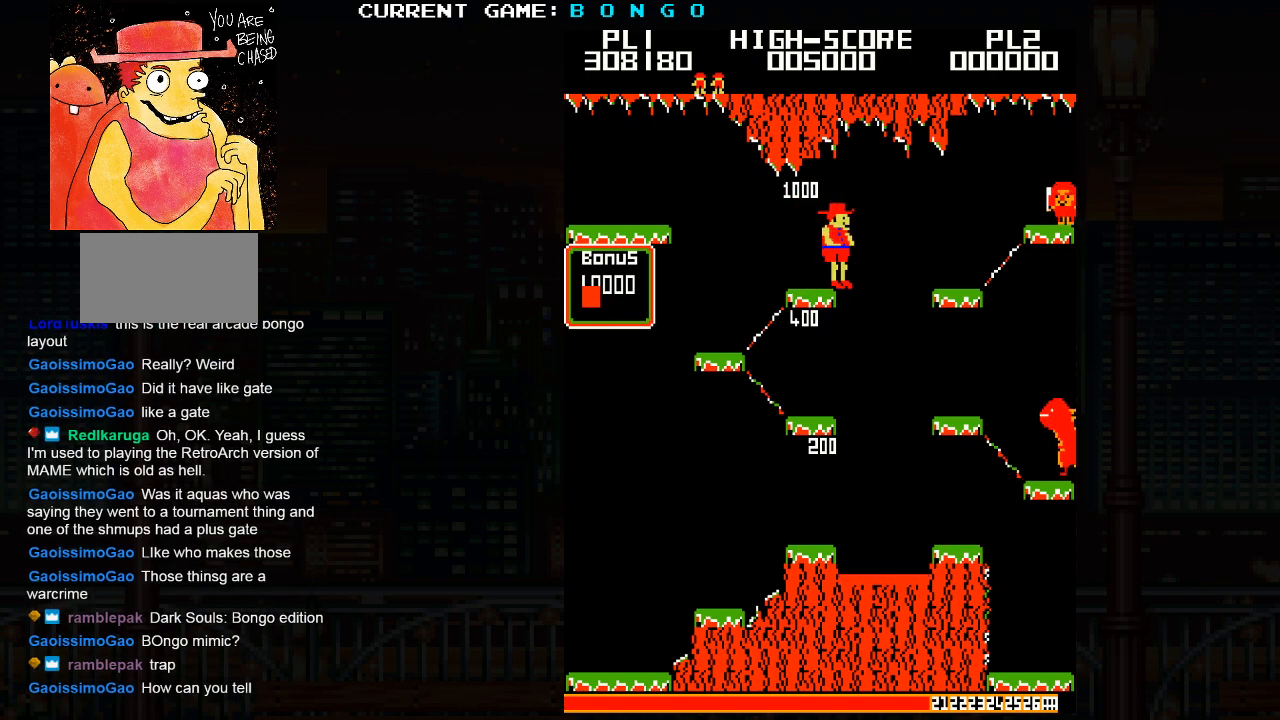
{"buttons": [], "events": [[383, "SQUARE", "down"], [500, "SQUARE", "up"]]}